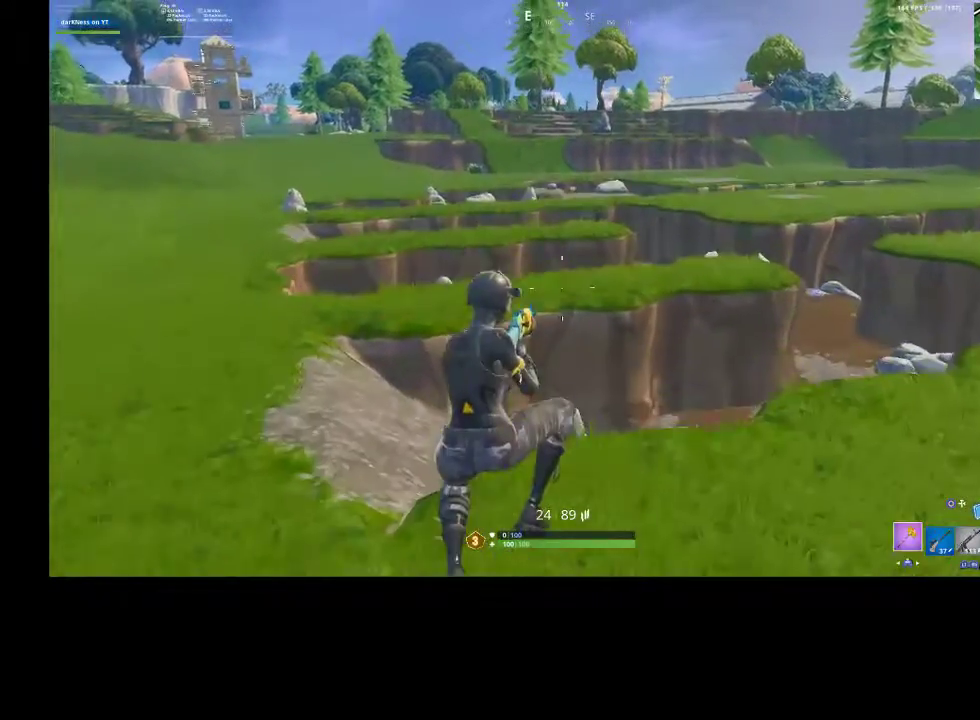
Gameplay with a controller (PlayStation layout); each line is a JSON object with the inputs held at the frame after it. "events" lists button and stick changes between this image and that frame as [ms after this image, input, new state], when the widget could be followed in between. Not read: TOUCHPAD.
{"buttons": [], "left_stick": "up", "right_stick": "center", "events": []}
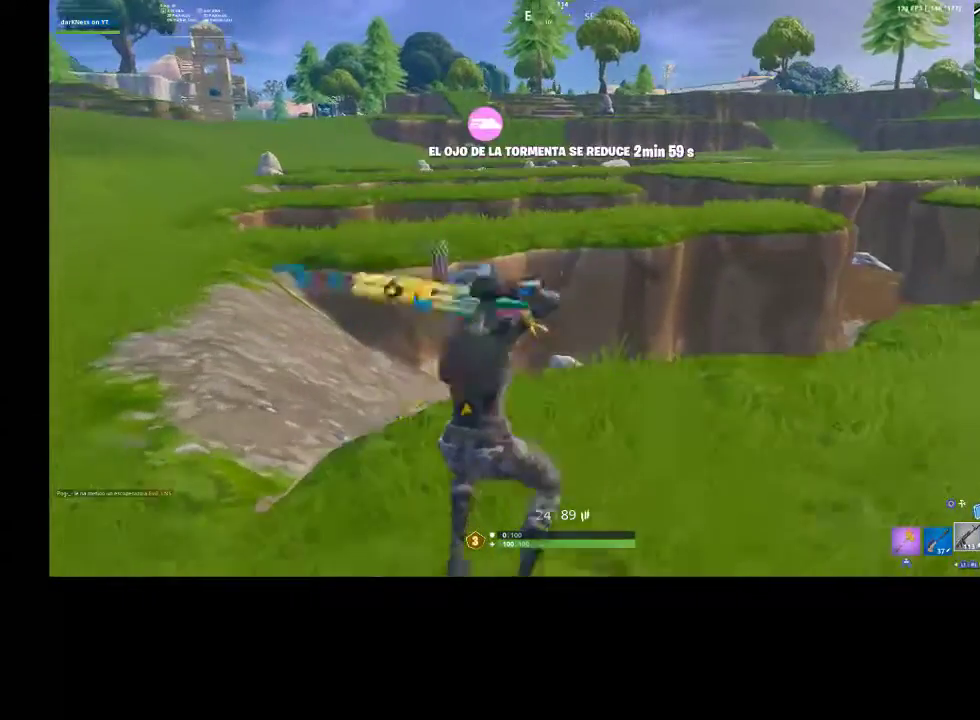
{"buttons": [], "left_stick": "up", "right_stick": "center", "events": [[233, "right_stick", "left"], [300, "right_stick", "down-left"], [433, "right_stick", "center"]]}
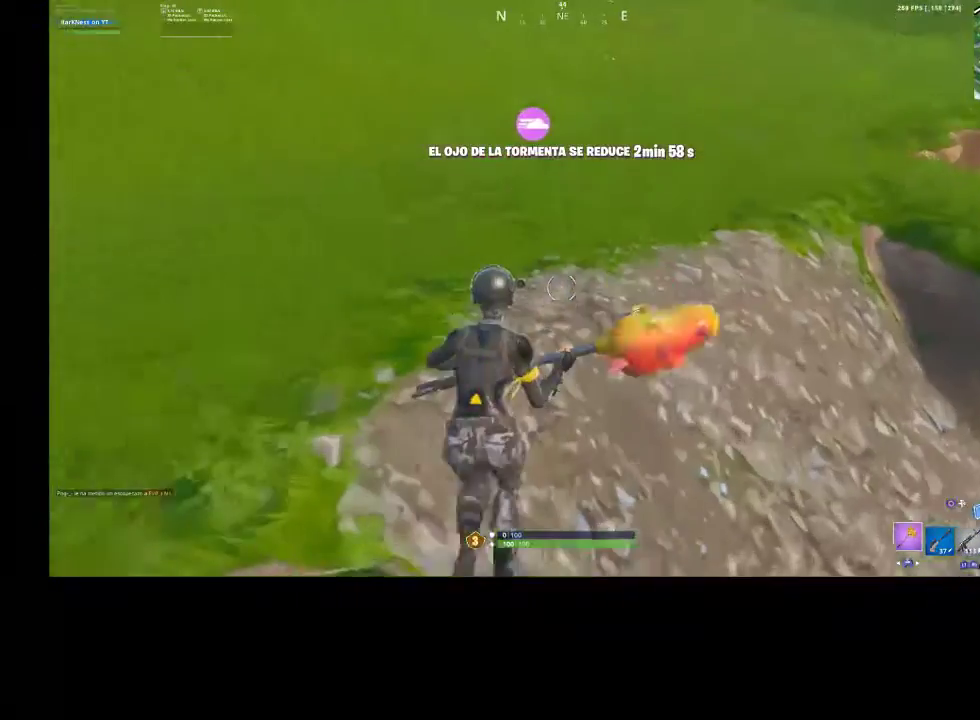
{"buttons": [], "left_stick": "up", "right_stick": "center", "events": [[233, "right_stick", "right"], [467, "right_stick", "center"]]}
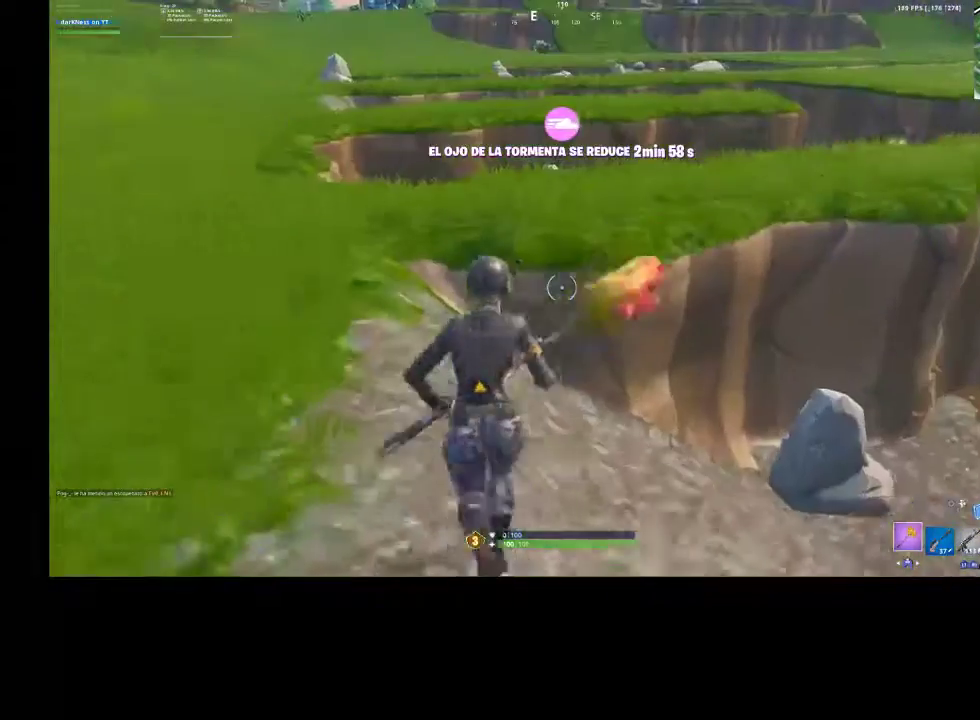
{"buttons": [], "left_stick": "up", "right_stick": "down", "events": [[233, "CROSS", "down"], [333, "CROSS", "up"], [400, "right_stick", "down"]]}
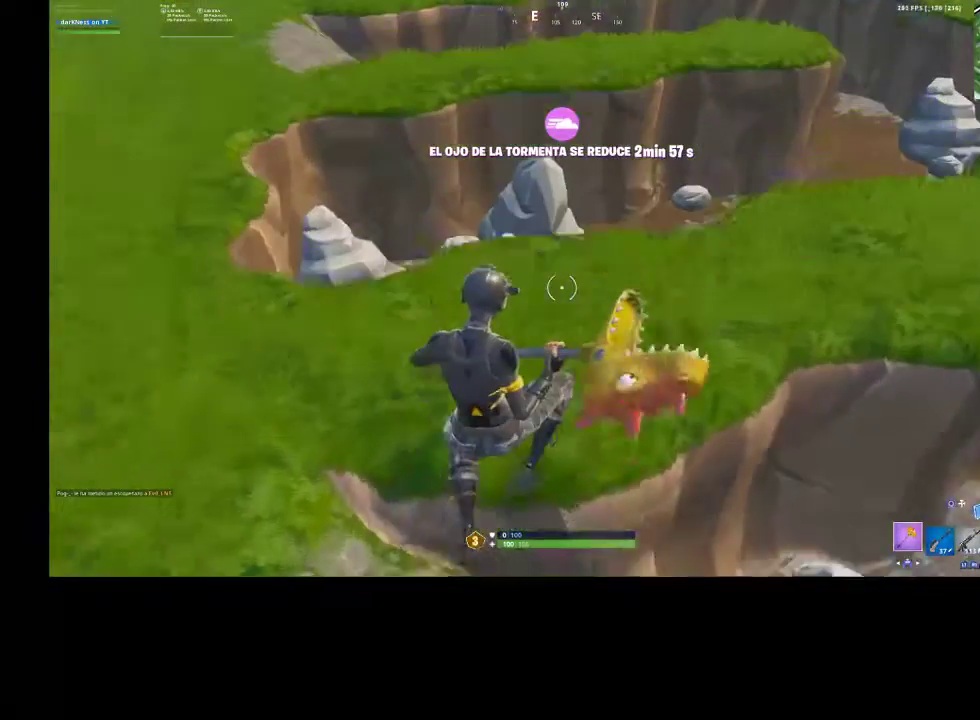
{"buttons": [], "left_stick": "up", "right_stick": "center", "events": [[33, "right_stick", "center"], [300, "right_stick", "down"], [467, "right_stick", "center"]]}
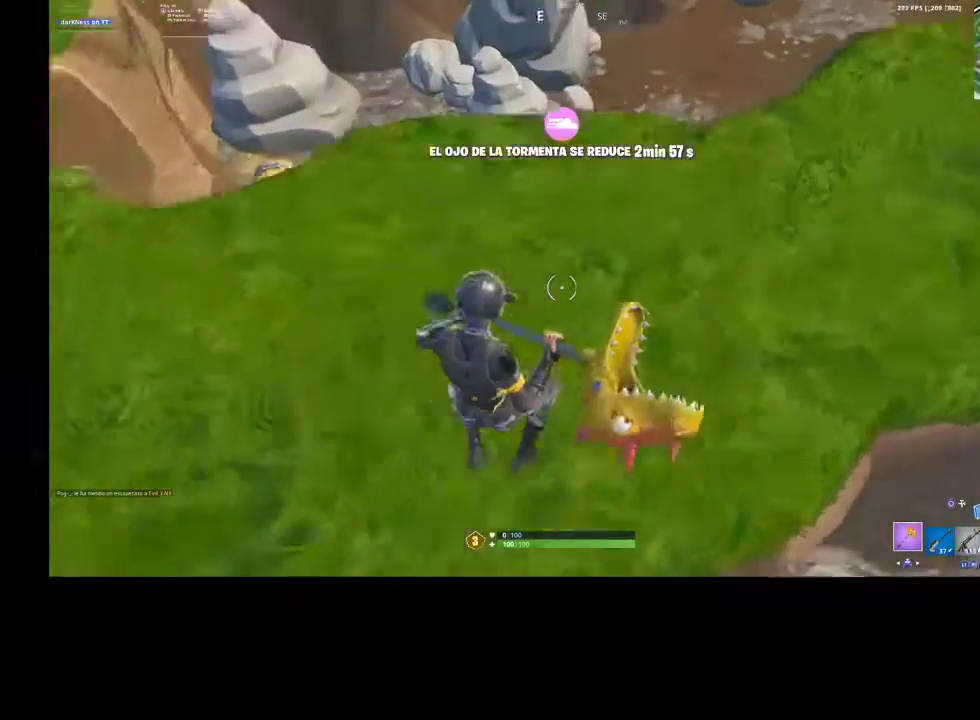
{"buttons": [], "left_stick": "up-right", "right_stick": "center", "events": [[33, "left_stick", "up-right"], [200, "right_stick", "down-left"], [300, "right_stick", "left"], [333, "left_stick", "up"], [467, "left_stick", "up-right"], [500, "right_stick", "center"]]}
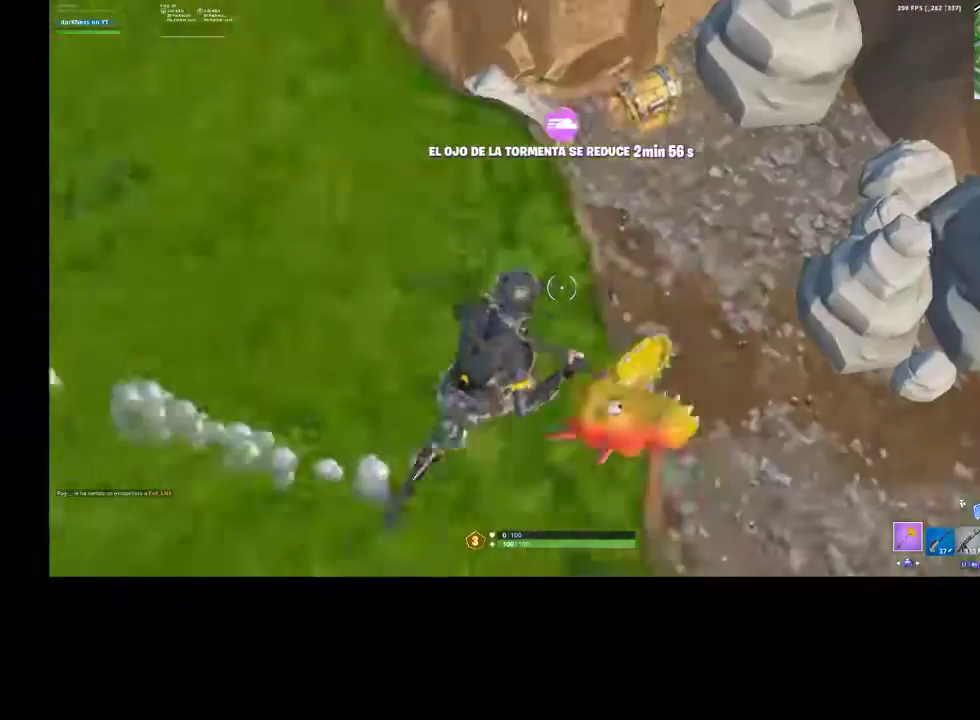
{"buttons": [], "left_stick": "up-left", "right_stick": "center", "events": [[300, "left_stick", "up"], [400, "left_stick", "up-left"]]}
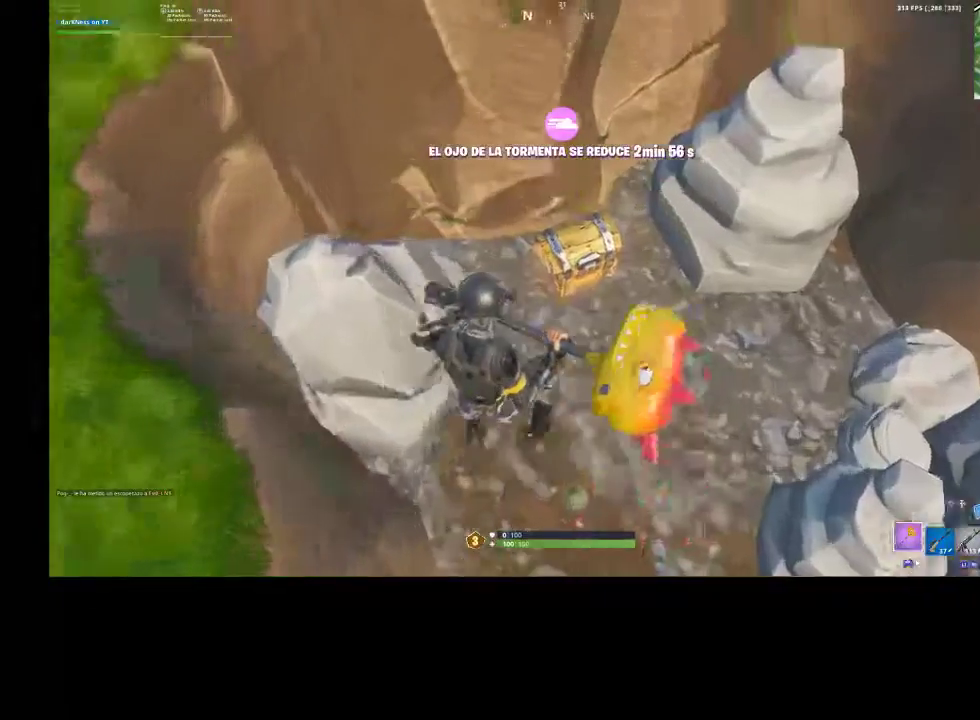
{"buttons": ["SQUARE"], "left_stick": "down", "right_stick": "center", "events": [[100, "left_stick", "down-right"], [100, "right_stick", "up"], [300, "left_stick", "down"], [333, "right_stick", "center"], [400, "SQUARE", "down"]]}
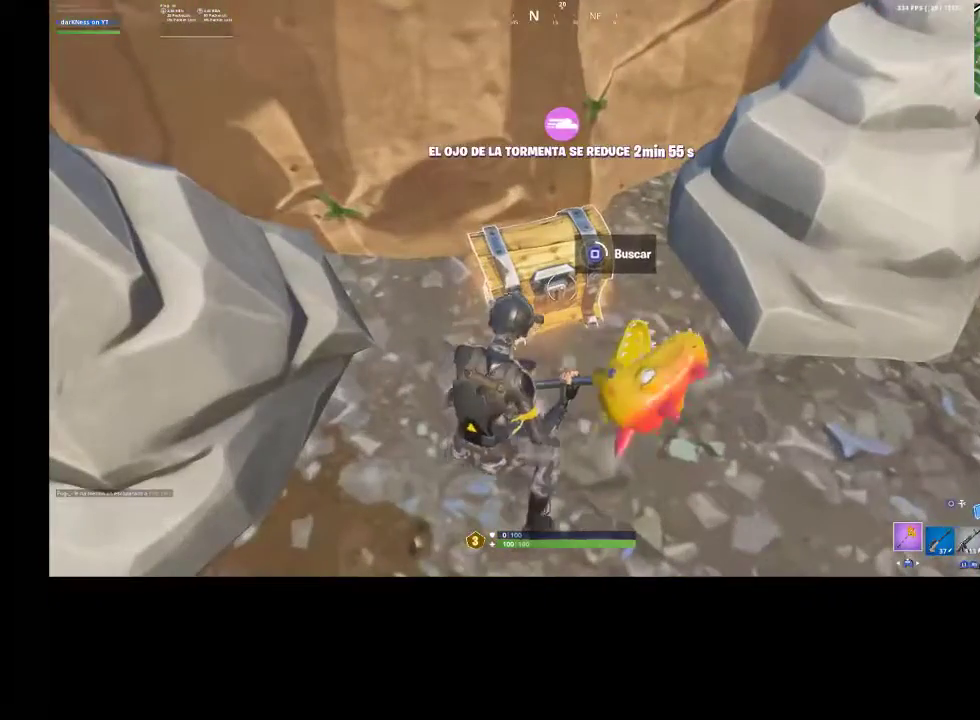
{"buttons": ["R3"], "left_stick": "up-right", "right_stick": "center", "events": [[100, "left_stick", "down-right"], [233, "left_stick", "up-right"], [367, "SQUARE", "up"], [500, "R3", "down"]]}
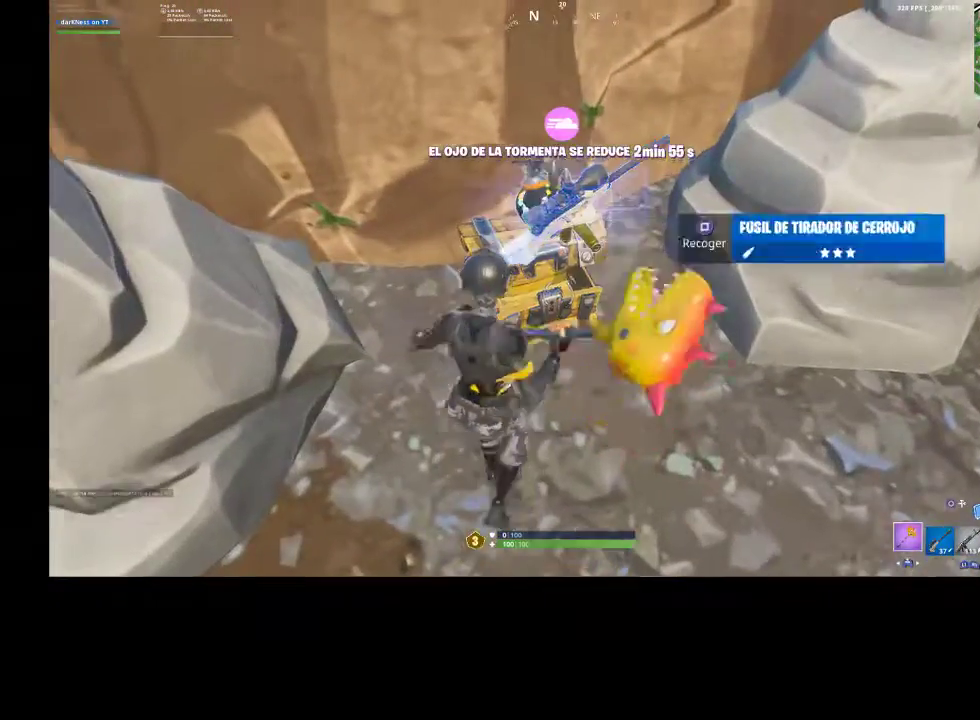
{"buttons": [], "left_stick": "down-right", "right_stick": "center", "events": [[100, "R3", "up"], [167, "left_stick", "down-right"], [200, "R3", "down"], [300, "R3", "up"], [433, "R3", "down"], [500, "R3", "up"]]}
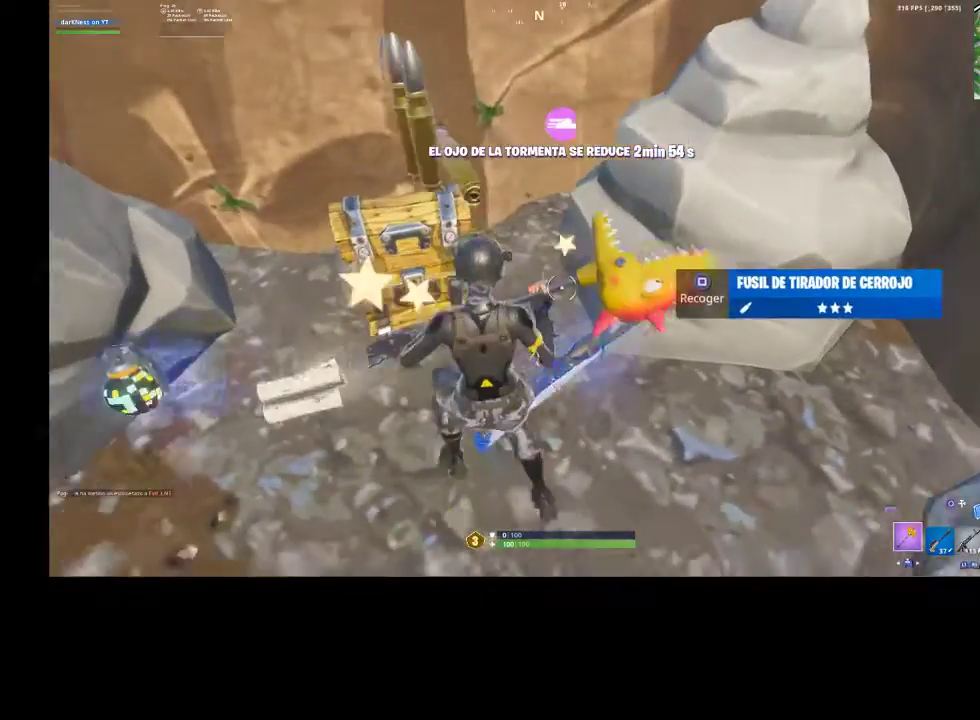
{"buttons": [], "left_stick": "left", "right_stick": "center", "events": [[100, "left_stick", "down-left"], [233, "right_stick", "left"], [400, "R3", "down"], [400, "right_stick", "up-left"], [467, "R3", "up"], [467, "left_stick", "left"], [500, "right_stick", "center"]]}
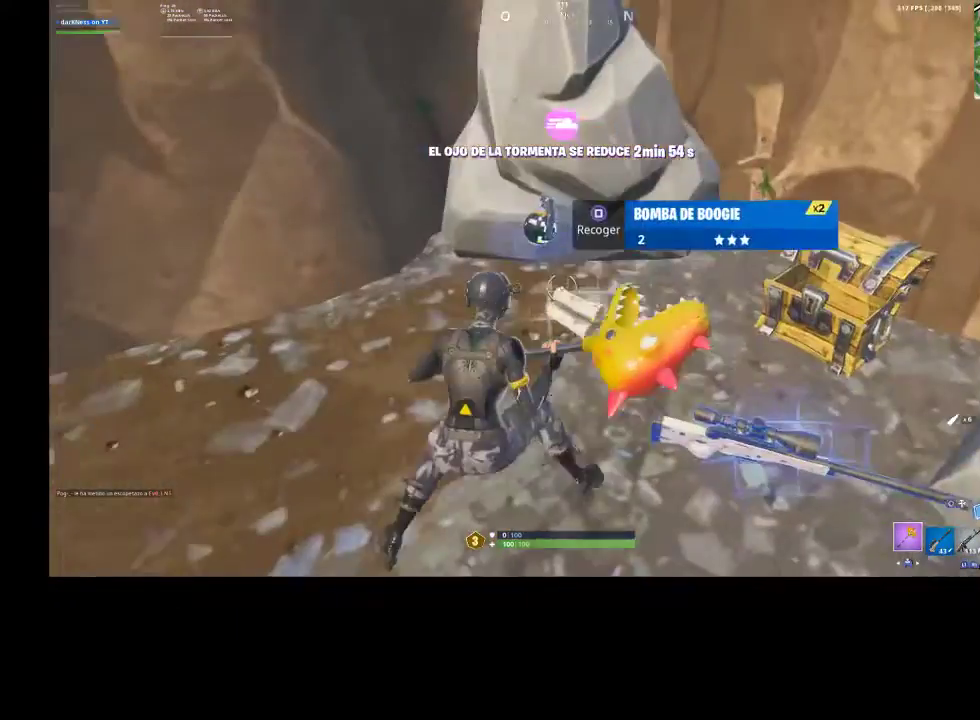
{"buttons": ["R1", "R2"], "left_stick": "left", "right_stick": "up-left", "events": [[100, "SQUARE", "down"], [167, "SQUARE", "up"], [267, "right_stick", "left"], [500, "R1", "down"], [500, "R2", "down"], [500, "right_stick", "up-left"]]}
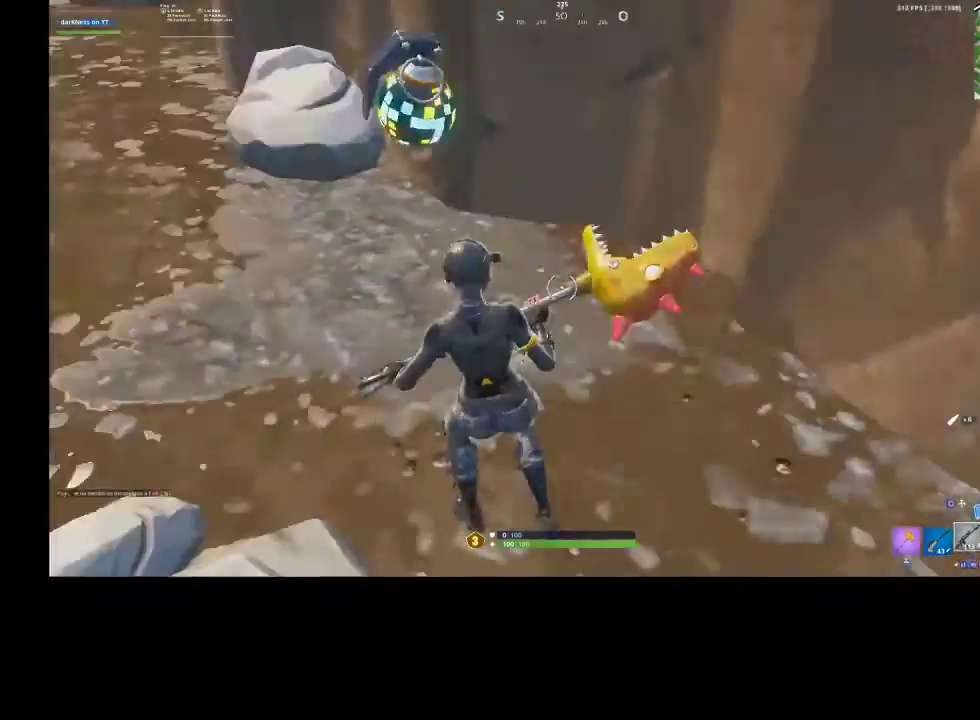
{"buttons": [], "left_stick": "up", "right_stick": "down-left", "events": [[33, "left_stick", "up-left"], [100, "R1", "up"], [100, "R2", "up"], [167, "right_stick", "center"], [367, "right_stick", "down-left"], [467, "left_stick", "up"]]}
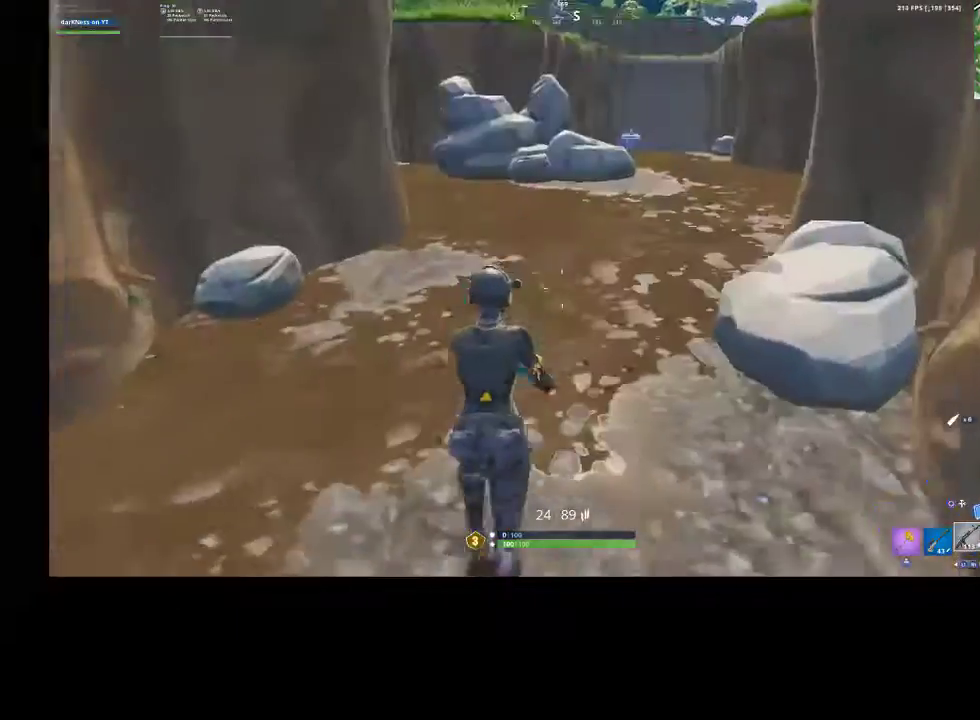
{"buttons": [], "left_stick": "up", "right_stick": "center", "events": [[33, "right_stick", "center"]]}
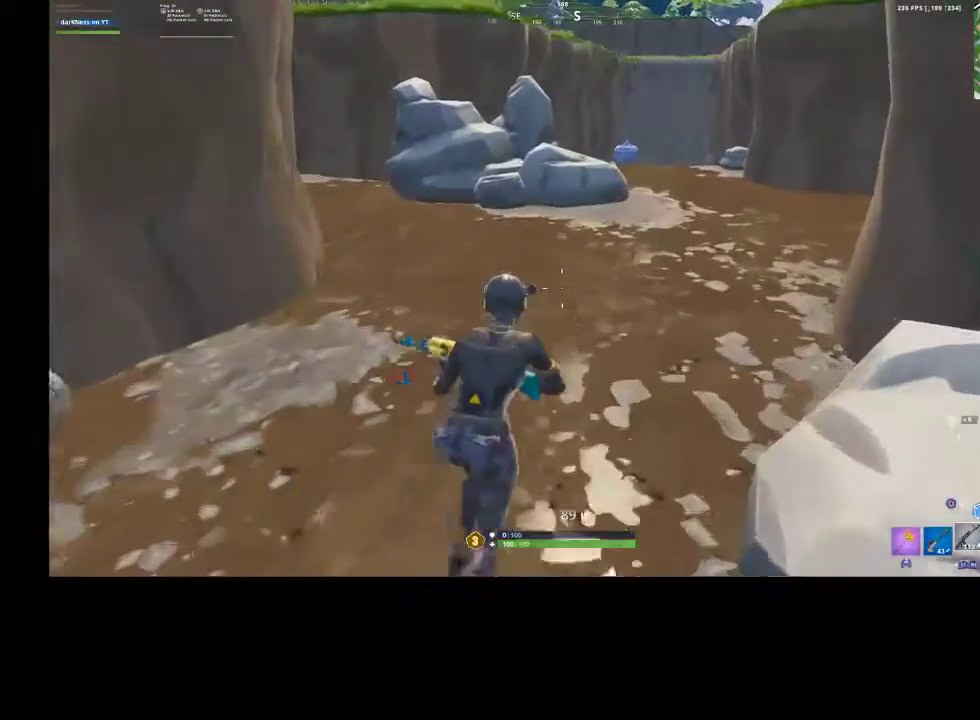
{"buttons": [], "left_stick": "up-right", "right_stick": "center", "events": [[100, "right_stick", "left"], [167, "left_stick", "up-right"], [233, "right_stick", "center"]]}
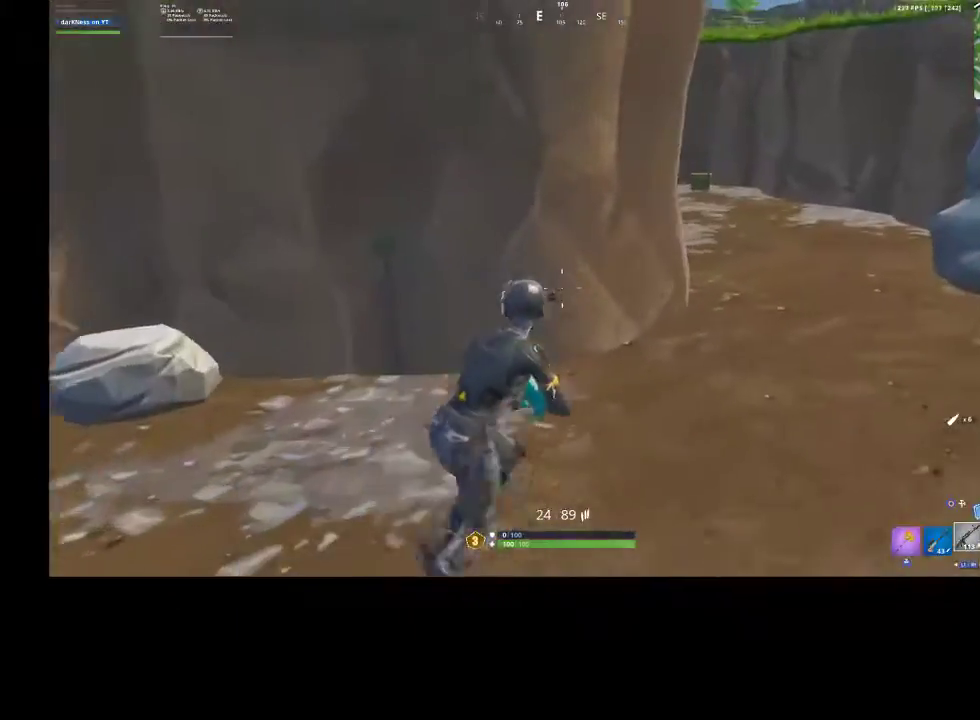
{"buttons": [], "left_stick": "up-right", "right_stick": "center", "events": [[100, "right_stick", "right"], [300, "right_stick", "center"]]}
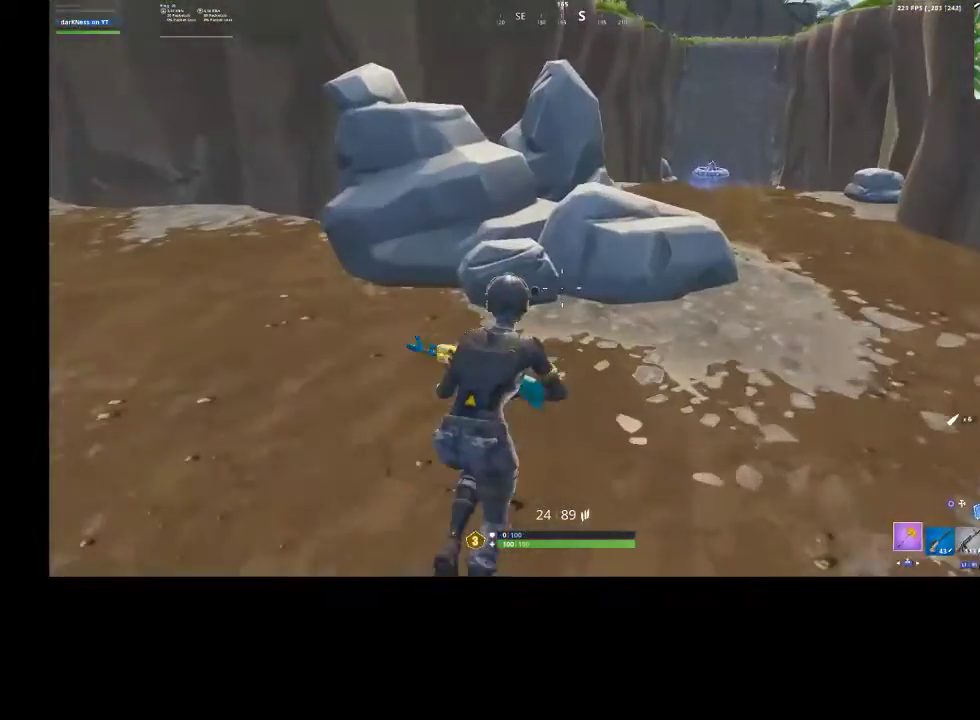
{"buttons": [], "left_stick": "up-right", "right_stick": "center", "events": [[333, "CROSS", "down"], [467, "CROSS", "up"]]}
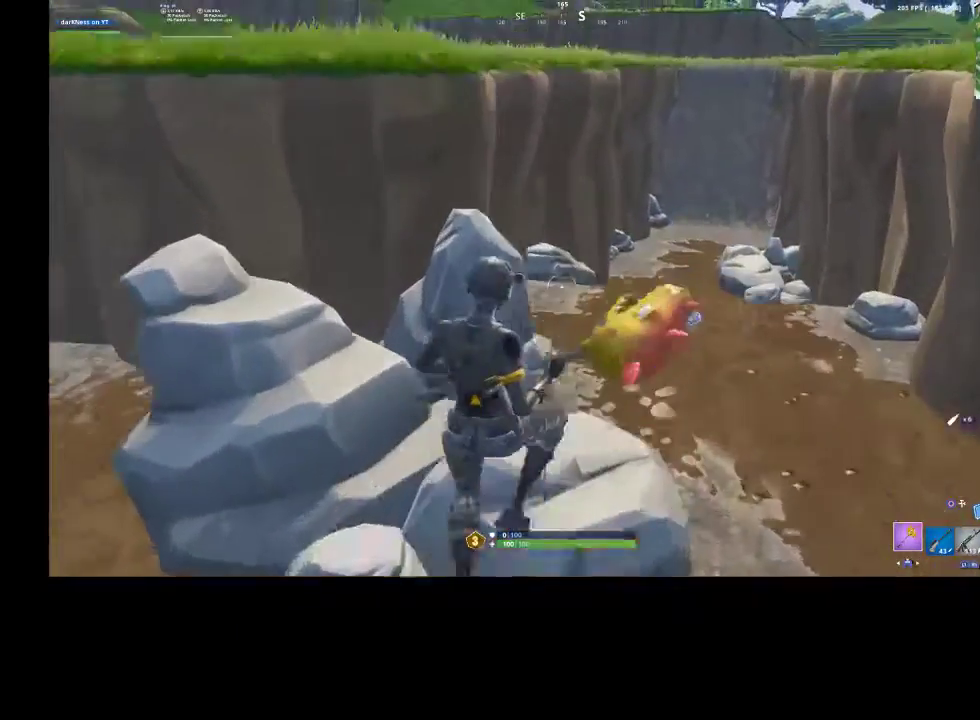
{"buttons": [], "left_stick": "up", "right_stick": "center", "events": [[33, "left_stick", "up"]]}
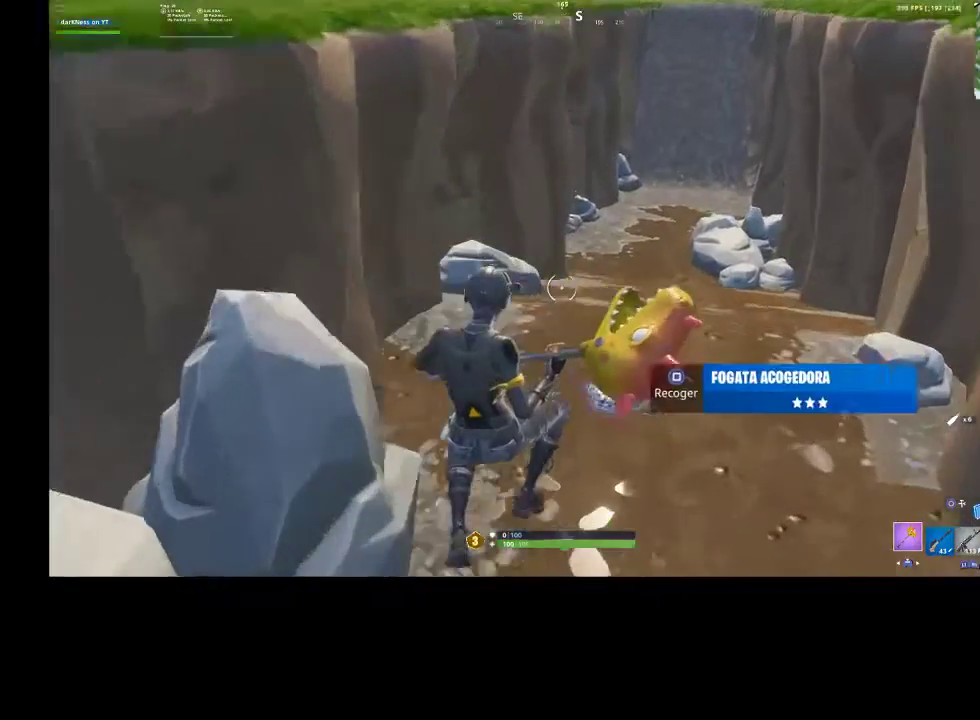
{"buttons": ["CROSS"], "left_stick": "up", "right_stick": "center", "events": [[200, "SQUARE", "down"], [300, "SQUARE", "up"], [500, "CROSS", "down"]]}
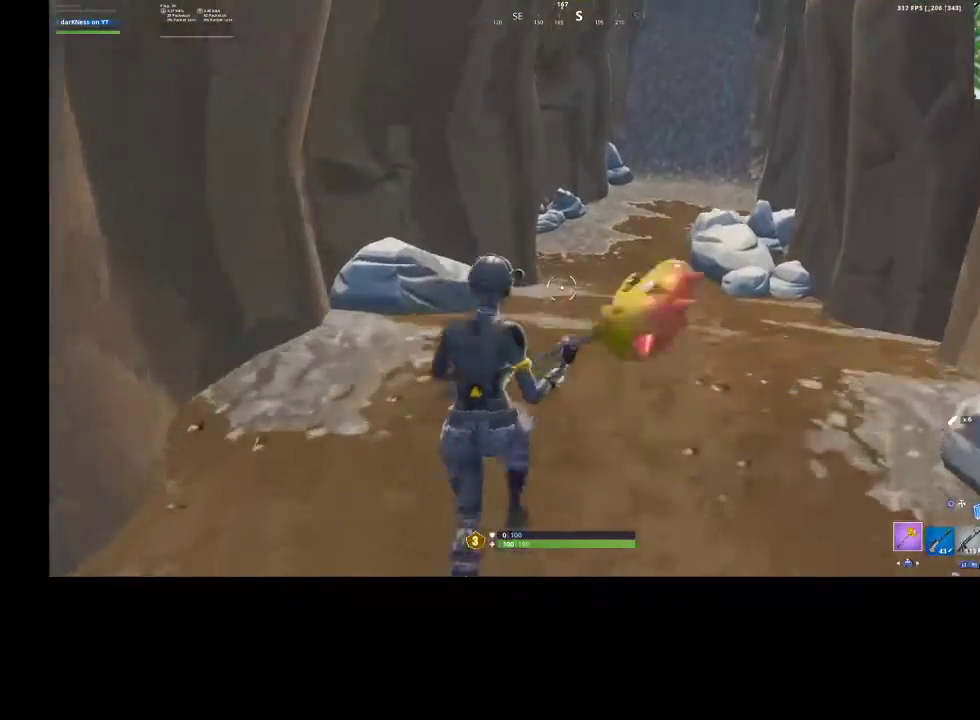
{"buttons": ["CIRCLE"], "left_stick": "up-right", "right_stick": "center", "events": [[33, "left_stick", "center"], [100, "CROSS", "up"], [133, "DPAD_UP", "down"], [233, "DPAD_UP", "up"], [467, "CIRCLE", "down"], [467, "left_stick", "up-right"]]}
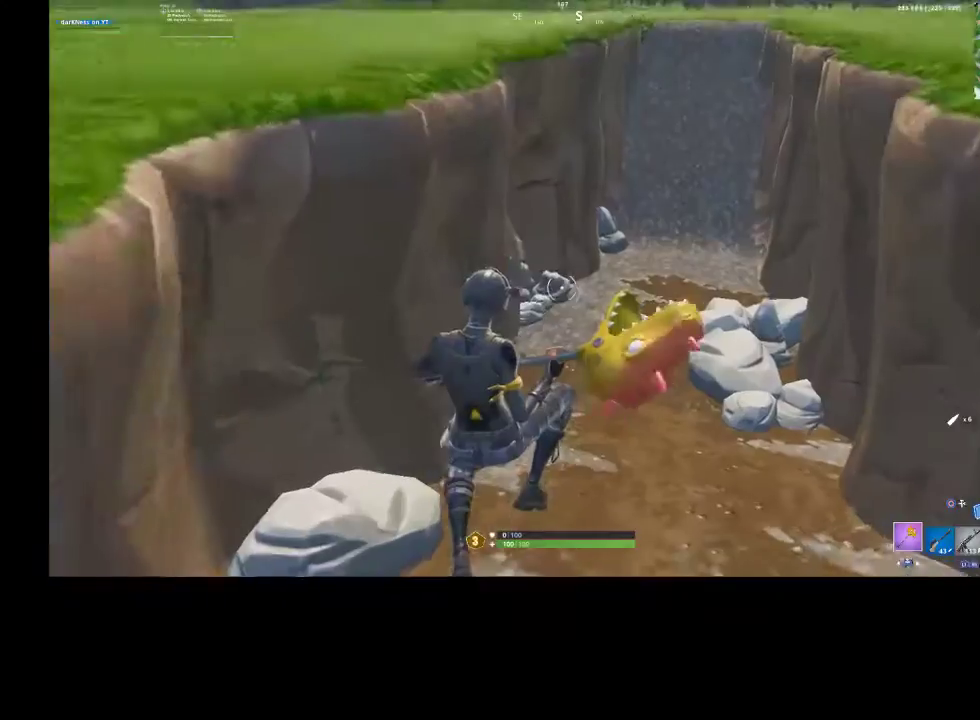
{"buttons": [], "left_stick": "up-right", "right_stick": "center", "events": [[67, "CIRCLE", "up"]]}
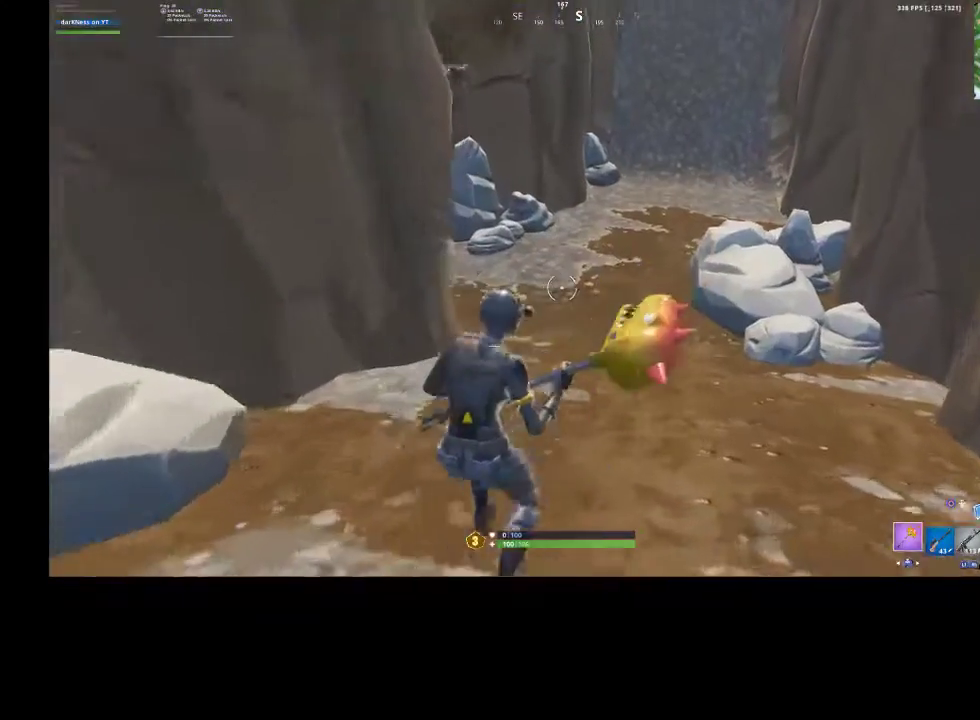
{"buttons": [], "left_stick": "up", "right_stick": "center", "events": [[333, "left_stick", "up"]]}
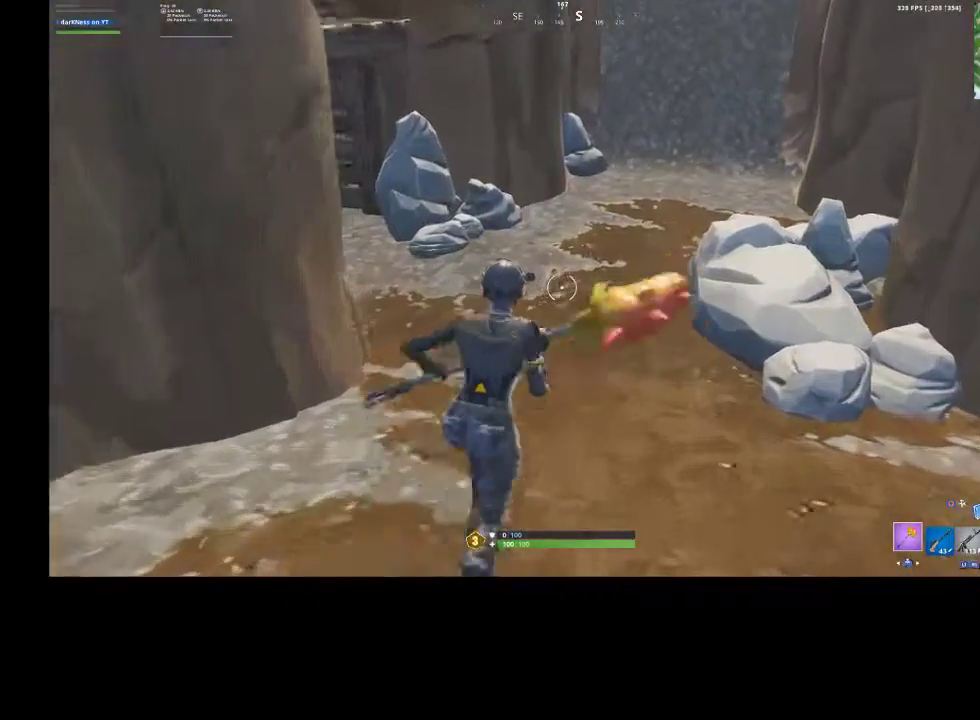
{"buttons": [], "left_stick": "up", "right_stick": "up-left", "events": [[367, "right_stick", "up-left"]]}
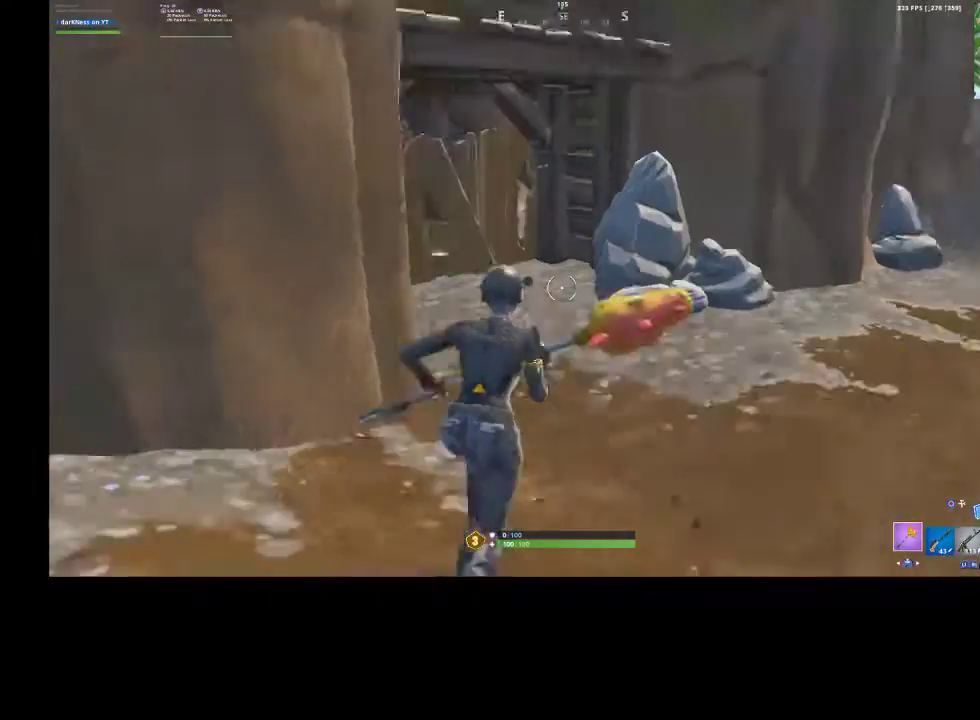
{"buttons": [], "left_stick": "up", "right_stick": "left", "events": [[33, "right_stick", "center"], [400, "right_stick", "left"]]}
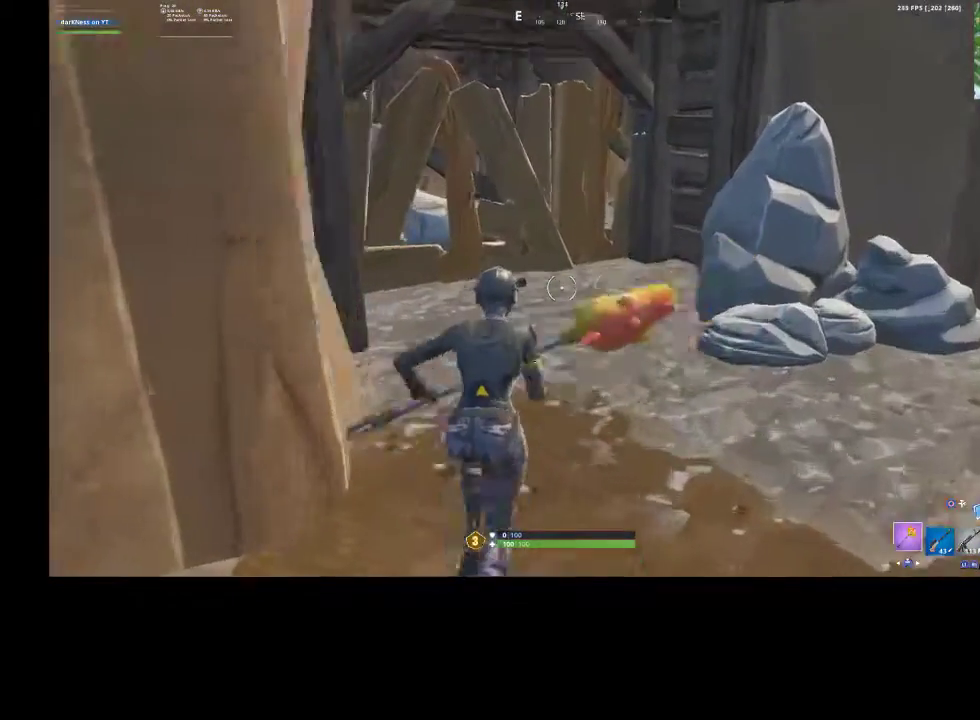
{"buttons": [], "left_stick": "up", "right_stick": "center", "events": [[133, "right_stick", "center"]]}
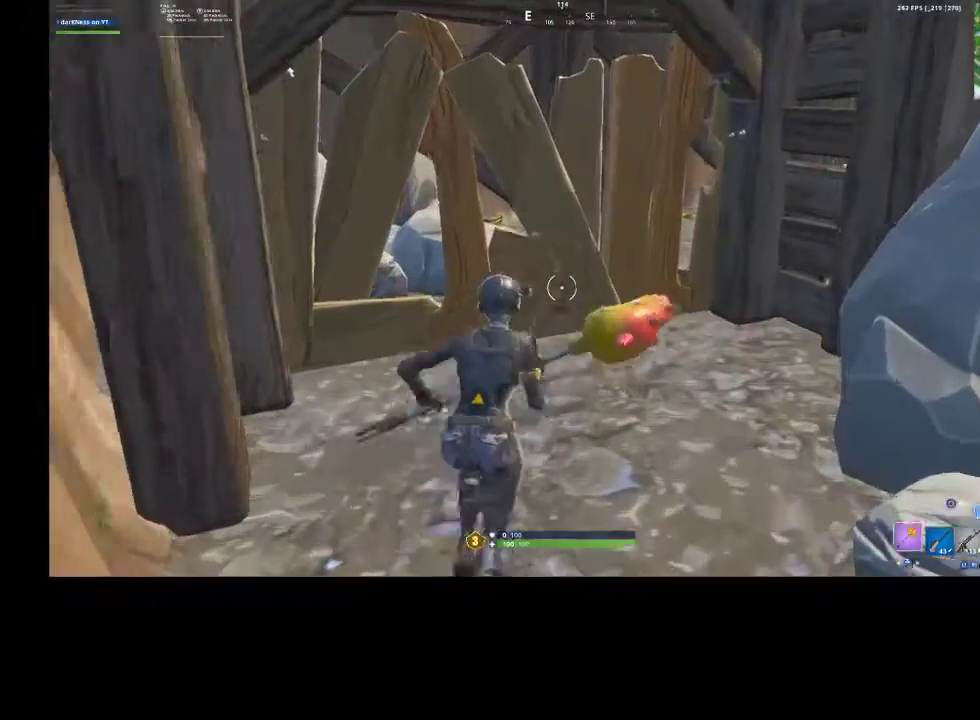
{"buttons": [], "left_stick": "up", "right_stick": "center", "events": [[167, "R2", "down"], [300, "R2", "up"]]}
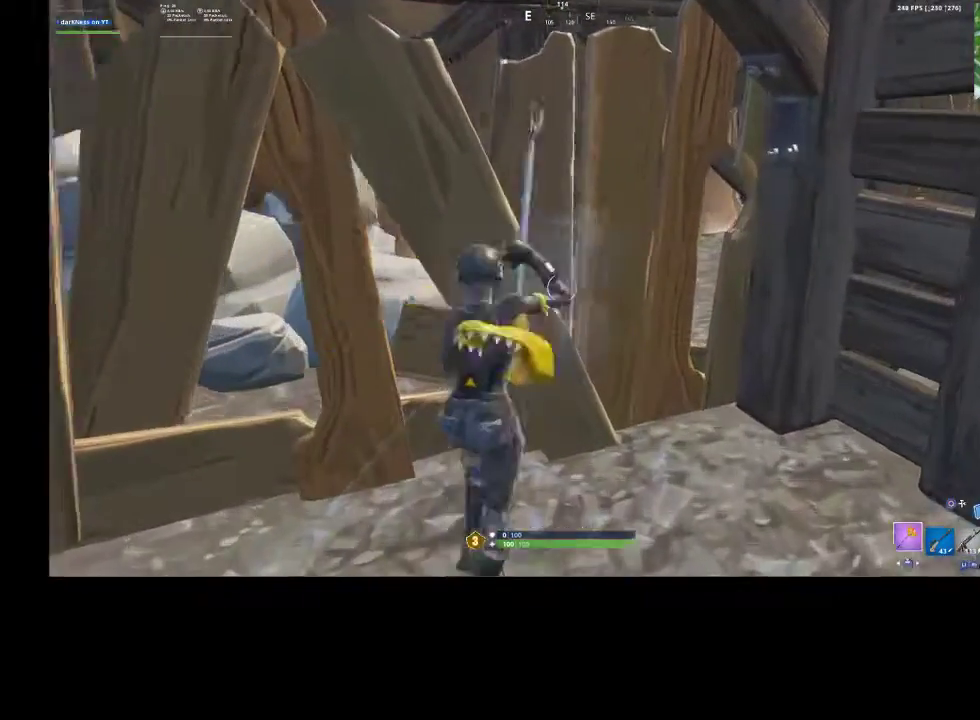
{"buttons": [], "left_stick": "left", "right_stick": "center", "events": [[333, "R2", "down"], [333, "left_stick", "left"], [467, "R2", "up"]]}
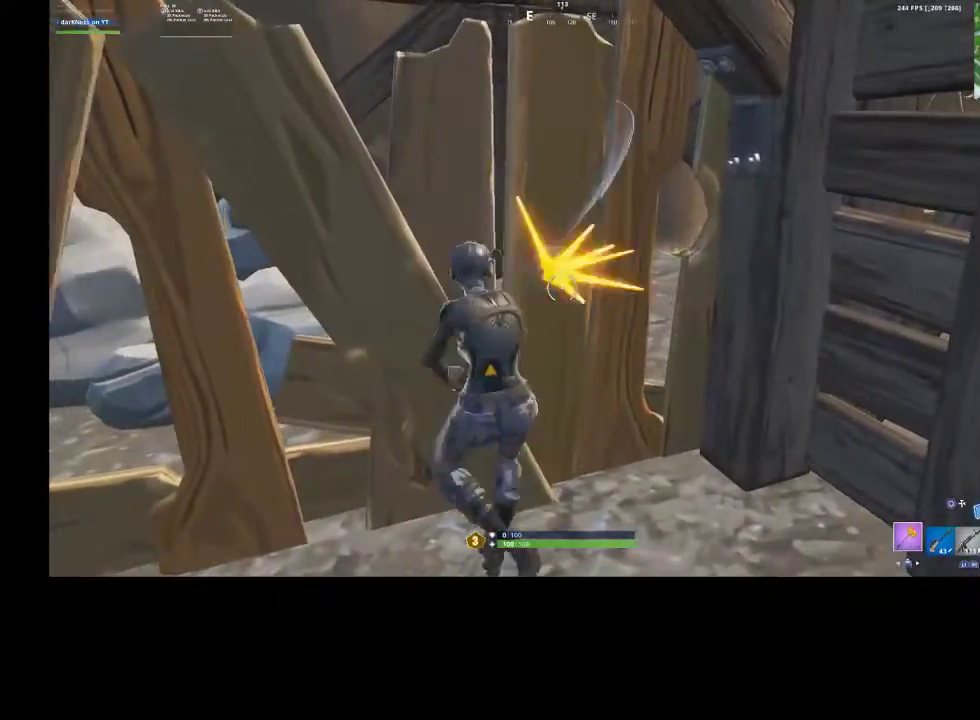
{"buttons": [], "left_stick": "up", "right_stick": "right", "events": [[67, "R1", "down"], [67, "R2", "down"], [67, "left_stick", "up"], [133, "R1", "up"], [133, "R2", "up"], [433, "right_stick", "right"]]}
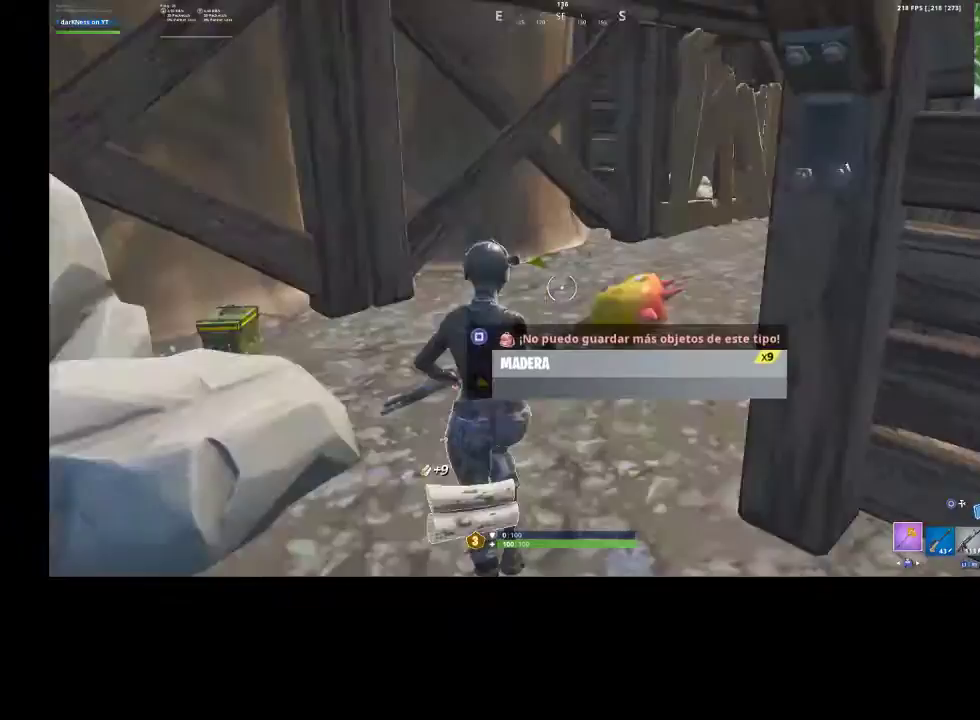
{"buttons": [], "left_stick": "up", "right_stick": "center", "events": [[67, "CROSS", "down"], [133, "CROSS", "up"], [233, "right_stick", "center"]]}
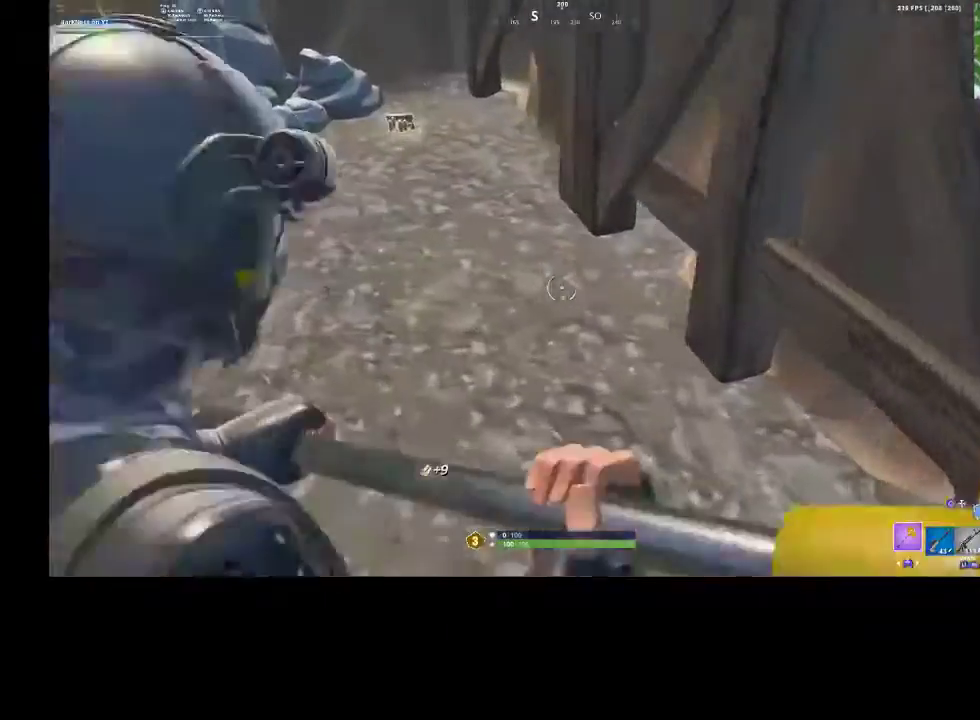
{"buttons": [], "left_stick": "up-right", "right_stick": "left", "events": [[67, "right_stick", "up-left"], [167, "right_stick", "center"], [367, "left_stick", "up-right"], [433, "right_stick", "left"]]}